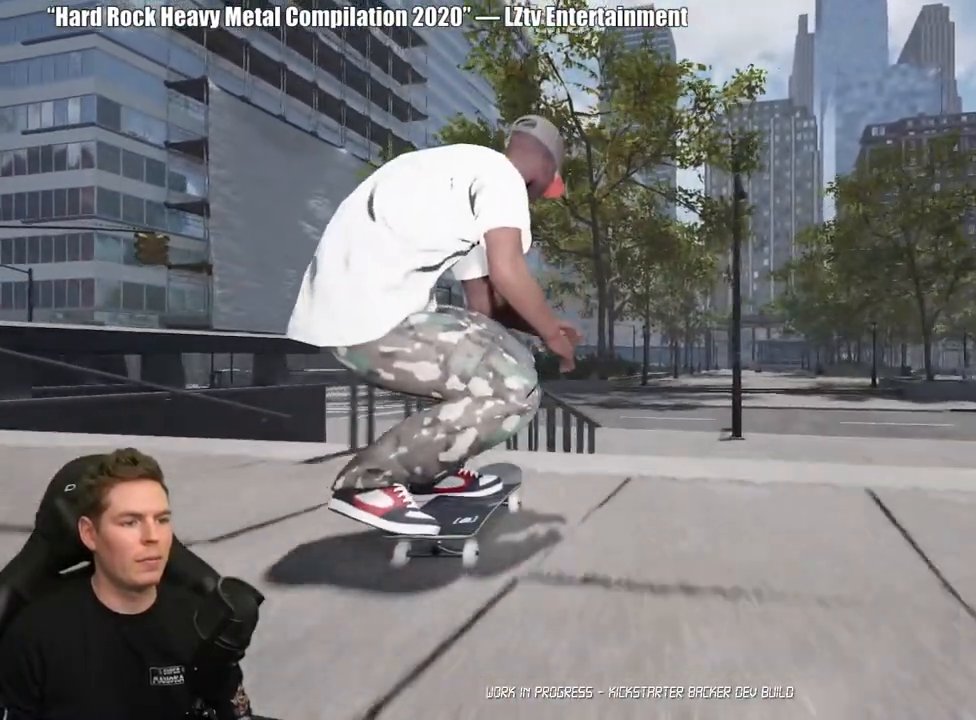
Gameplay with a controller (Xbox layout); each line is a JSON object with the inputs held at the frame after it. "events" lists button and stick changes between this image and that frame as [ms after this image, input, new state], when the widget could be followed in between. Not read: L2.
{"buttons": [], "left_stick": "center", "right_stick": "center", "events": [[50, "right_stick", "center"], [117, "left_stick", "center"]]}
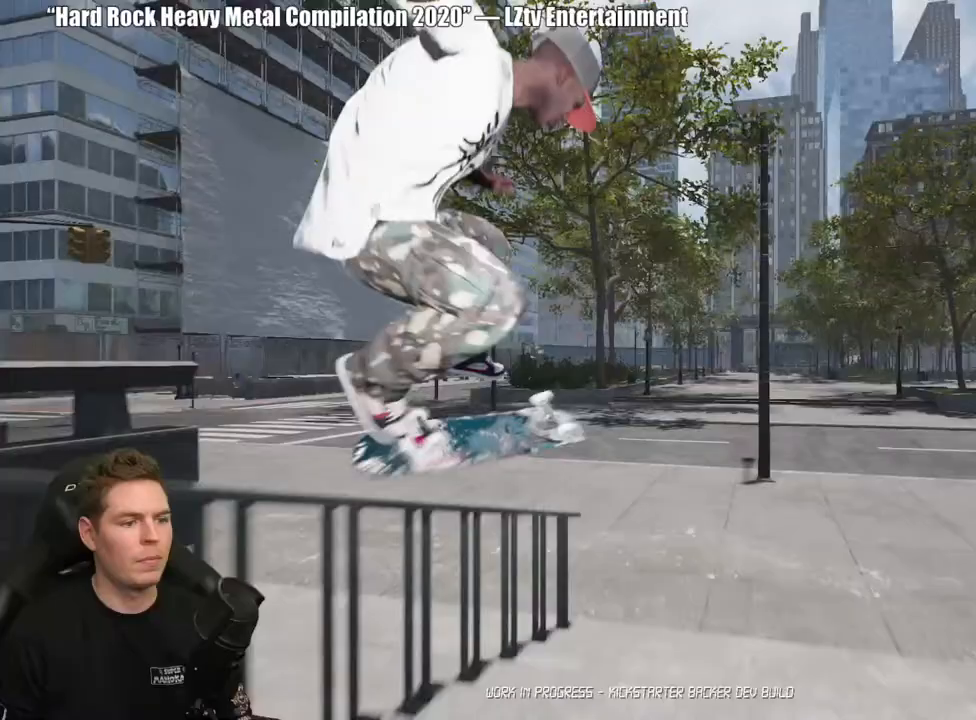
{"buttons": ["R2"], "left_stick": "left", "right_stick": "center", "events": [[67, "left_stick", "left"], [483, "R2", "down"]]}
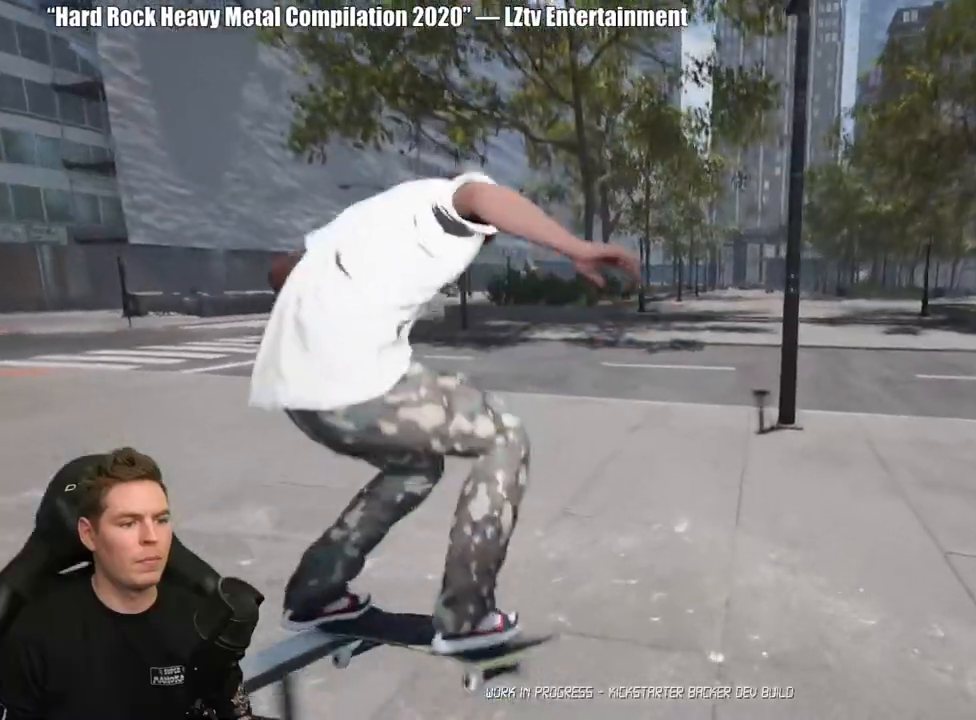
{"buttons": [], "left_stick": "center", "right_stick": "center"}
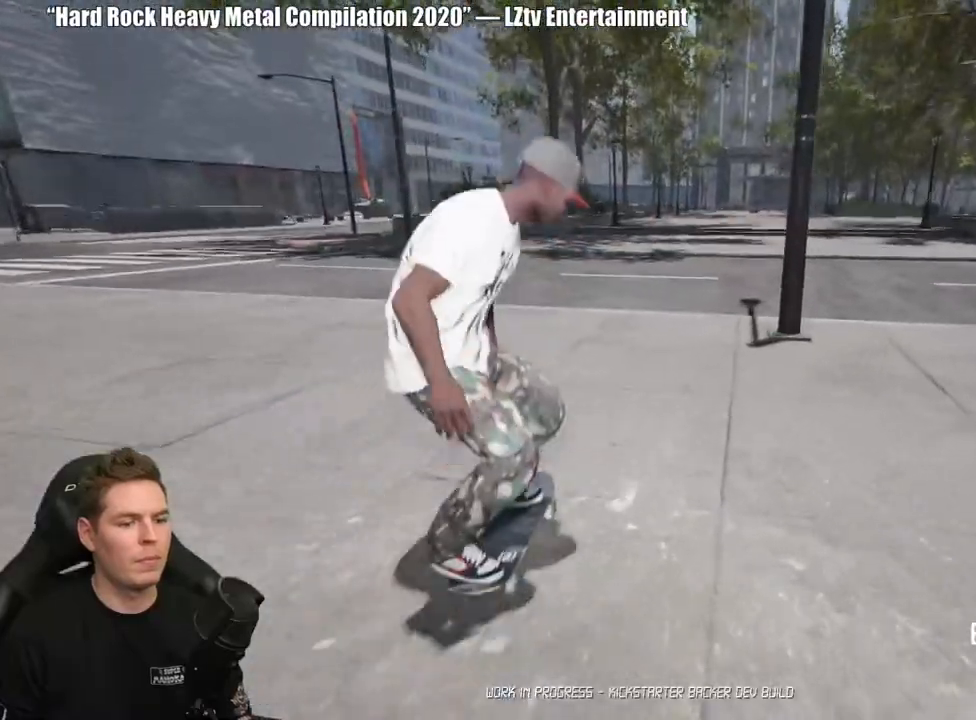
{"buttons": [], "left_stick": "center", "right_stick": "center", "events": []}
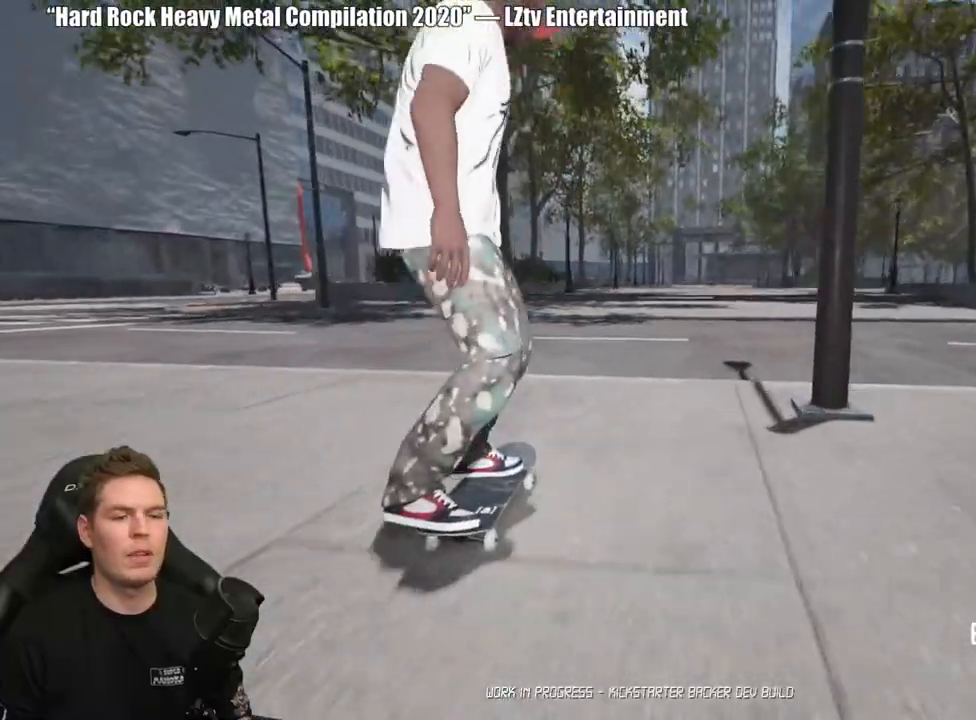
{"buttons": [], "left_stick": "center", "right_stick": "center", "events": [[350, "A", "down"], [483, "A", "up"]]}
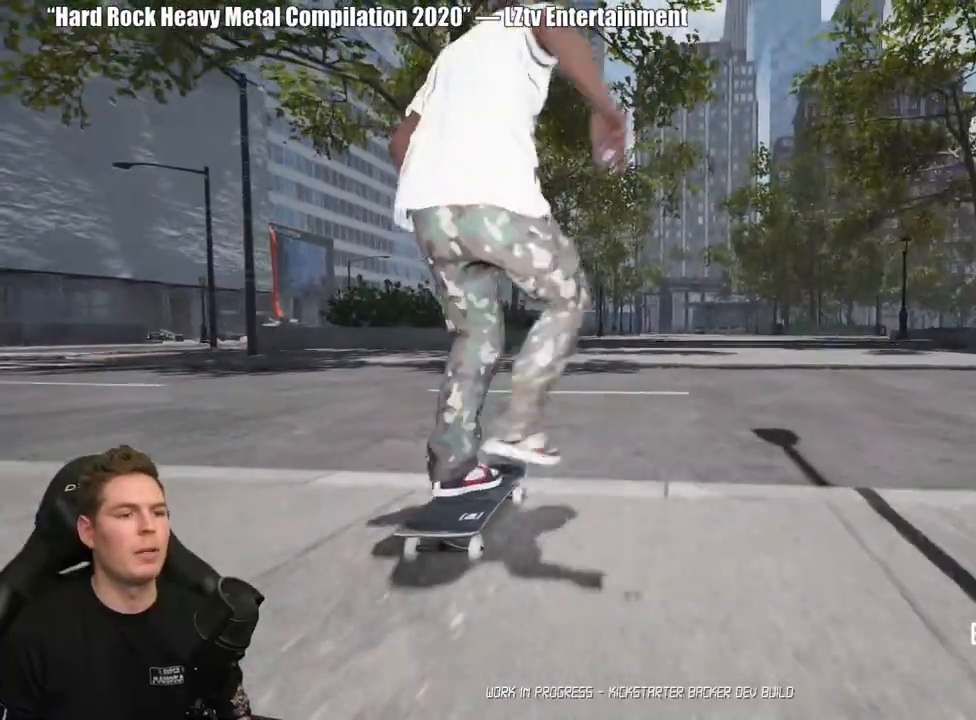
{"buttons": [], "left_stick": "up", "right_stick": "down-right", "events": [[133, "Y", "down"], [183, "Y", "up"], [233, "left_stick", "up"], [350, "right_stick", "down-right"]]}
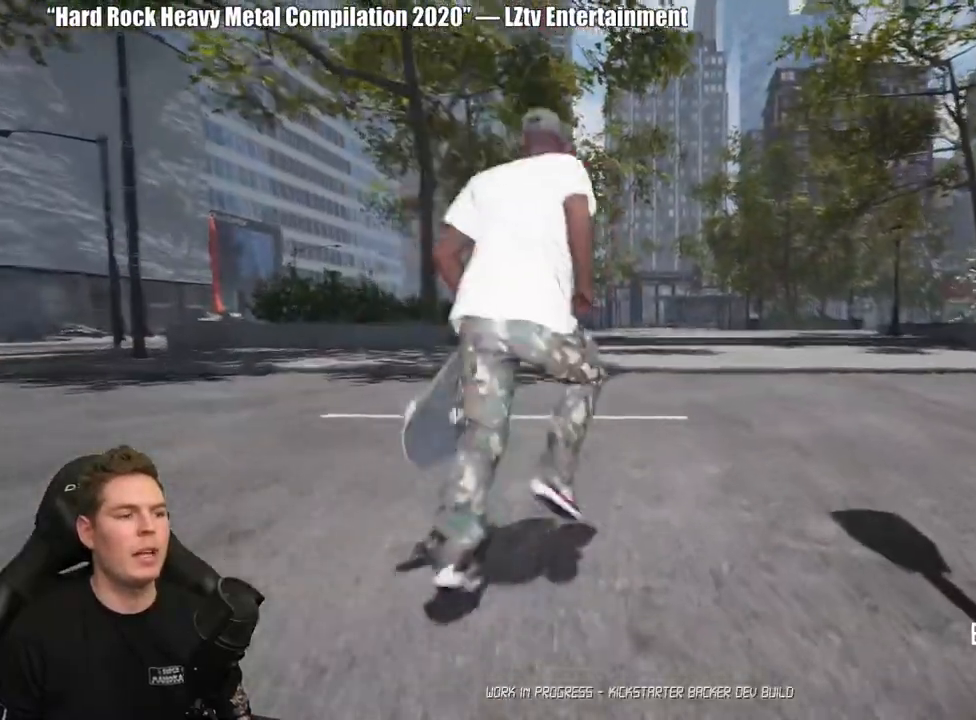
{"buttons": [], "left_stick": "up-left", "right_stick": "right", "events": [[350, "right_stick", "right"], [467, "left_stick", "up-left"]]}
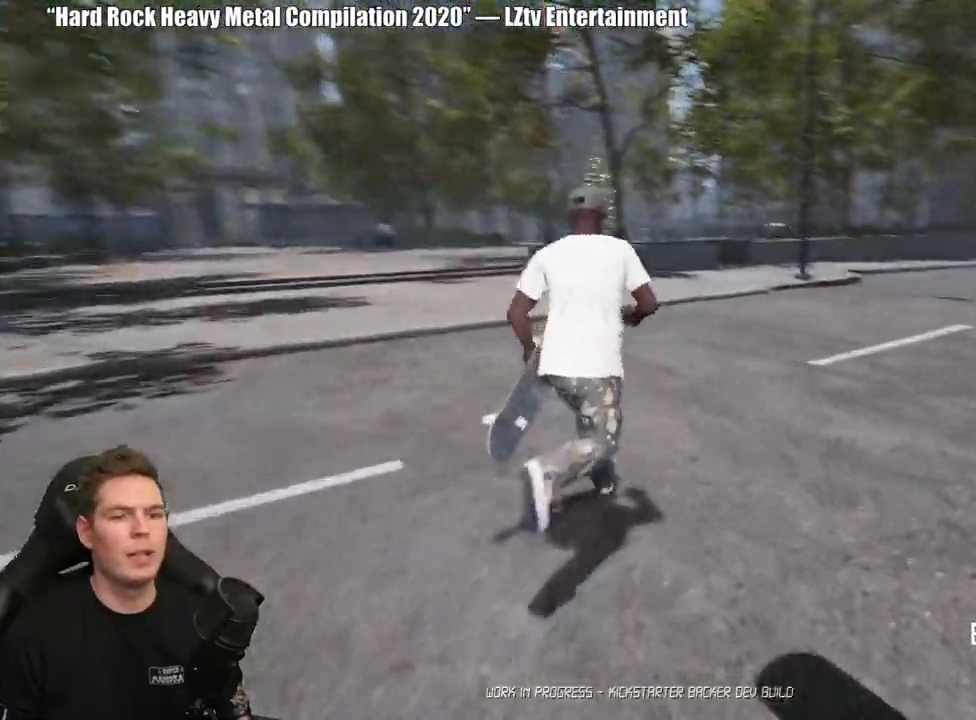
{"buttons": [], "left_stick": "left", "right_stick": "left", "events": [[133, "right_stick", "center"], [483, "right_stick", "left"], [500, "left_stick", "left"]]}
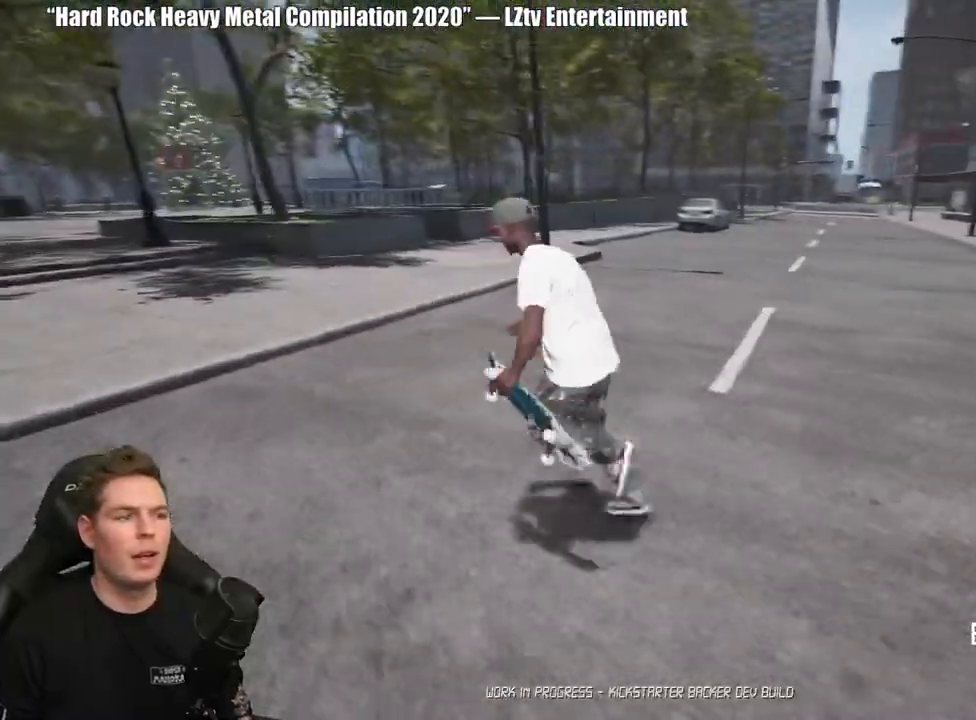
{"buttons": [], "left_stick": "left", "right_stick": "left", "events": []}
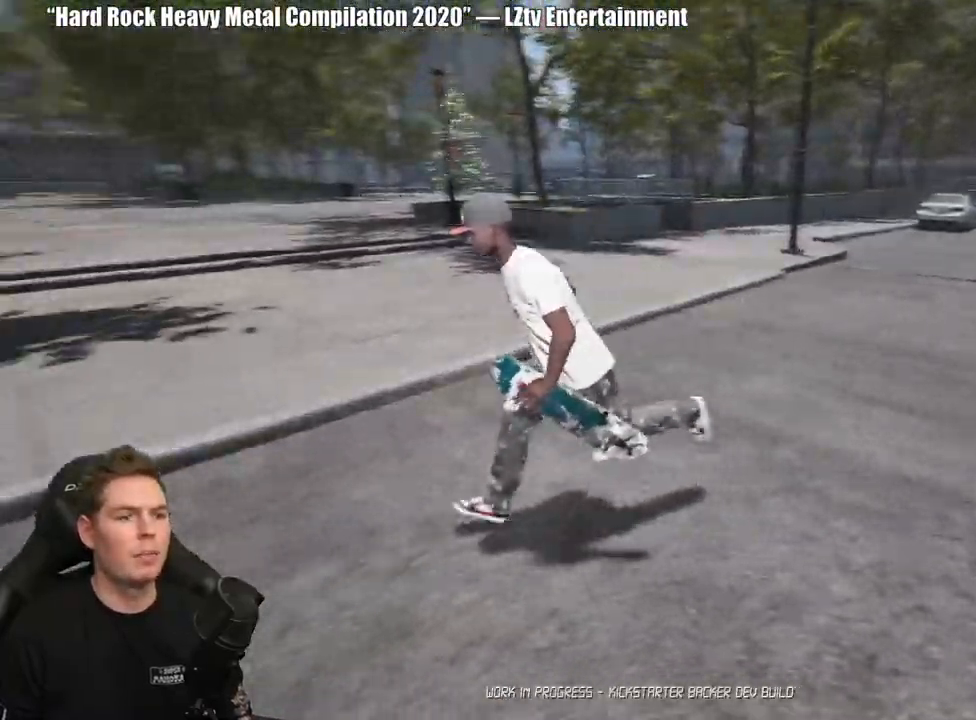
{"buttons": [], "left_stick": "up-left", "right_stick": "left", "events": [[433, "left_stick", "up-left"]]}
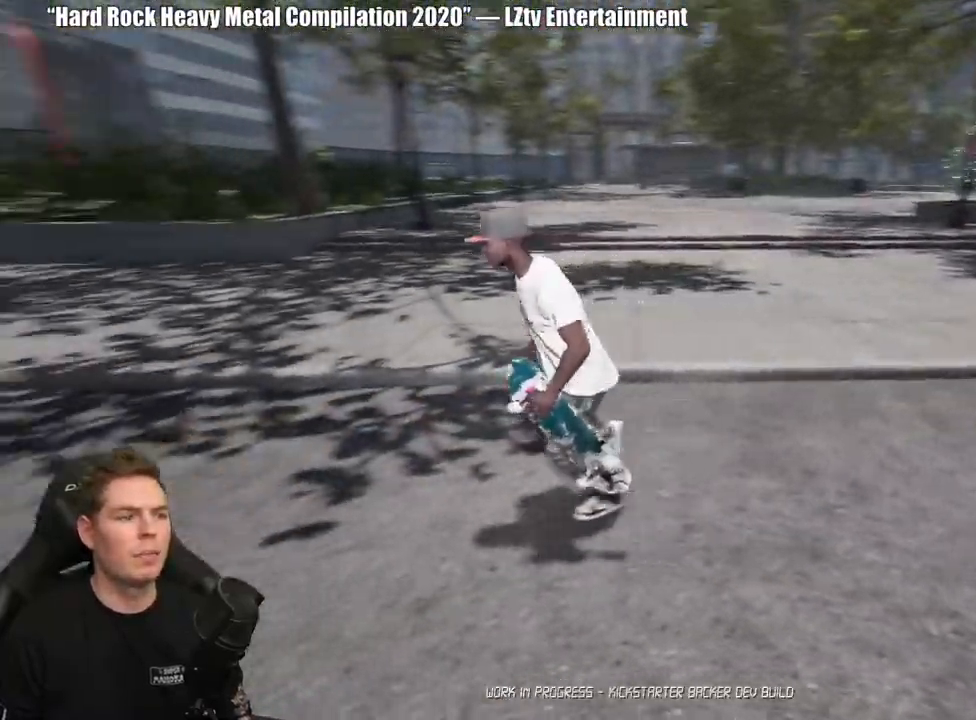
{"buttons": ["A"], "left_stick": "up-left", "right_stick": "center", "events": [[133, "right_stick", "center"], [300, "A", "down"], [367, "A", "up"], [450, "A", "down"]]}
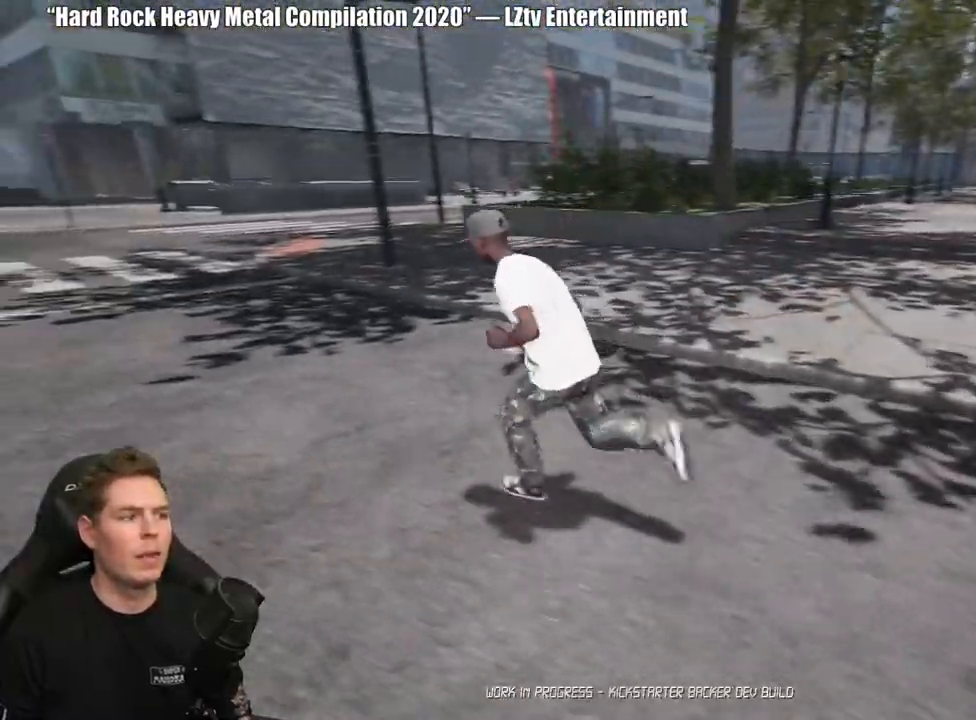
{"buttons": [], "left_stick": "up-left", "right_stick": "center", "events": [[33, "A", "up"], [117, "A", "down"], [200, "A", "up"], [283, "A", "down"], [383, "A", "up"]]}
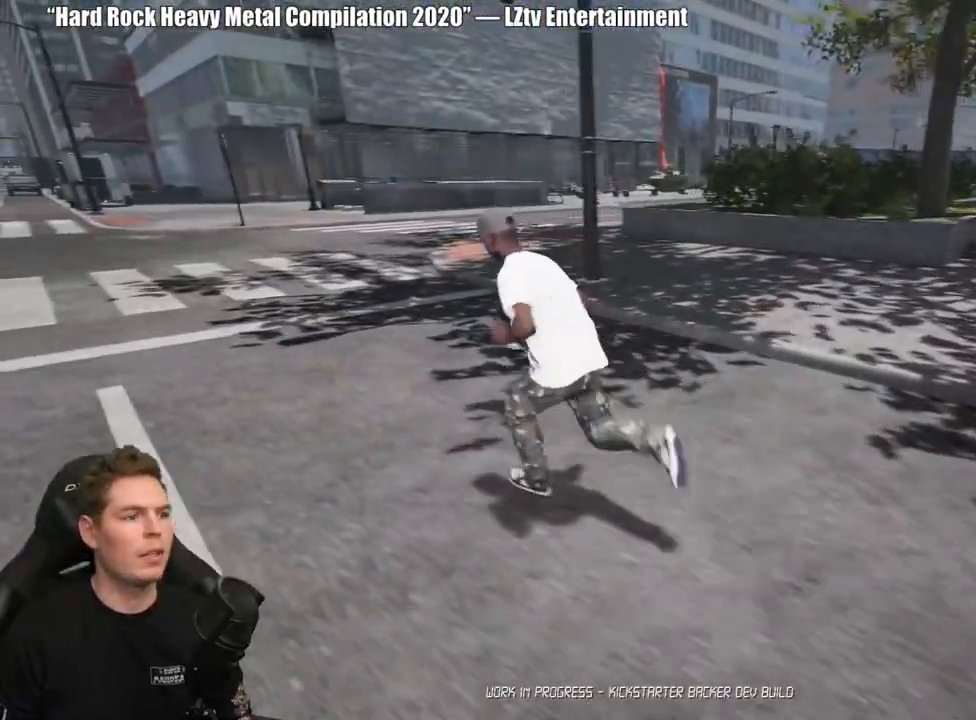
{"buttons": [], "left_stick": "up-left", "right_stick": "left", "events": [[350, "right_stick", "left"]]}
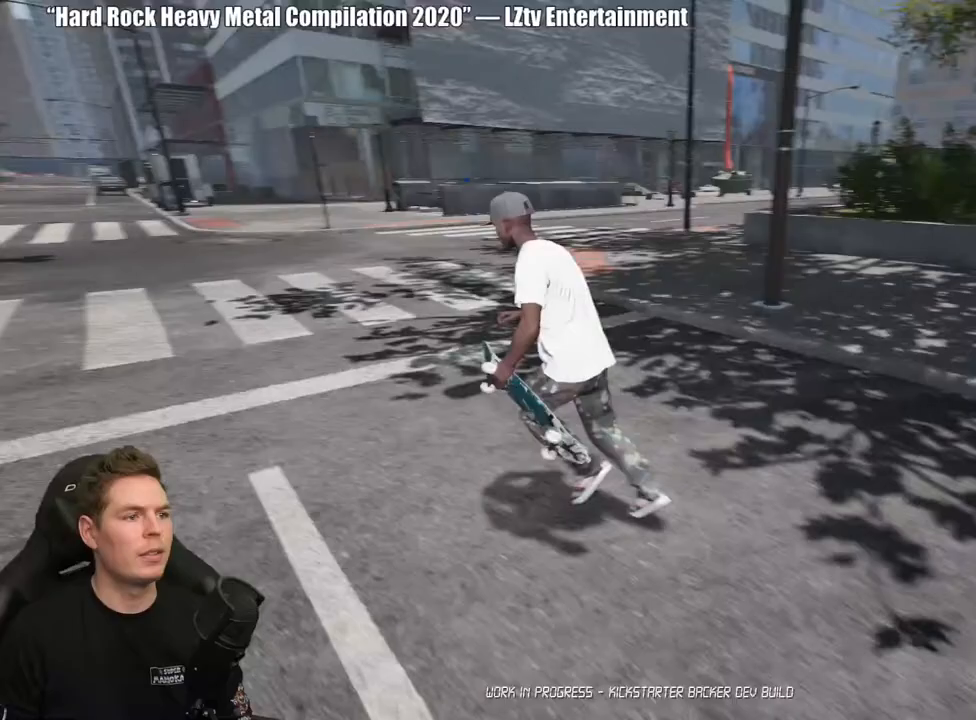
{"buttons": ["A"], "left_stick": "up-left", "right_stick": "center", "events": [[33, "right_stick", "center"], [150, "A", "down"], [250, "A", "up"], [317, "A", "down"], [417, "A", "up"], [483, "A", "down"]]}
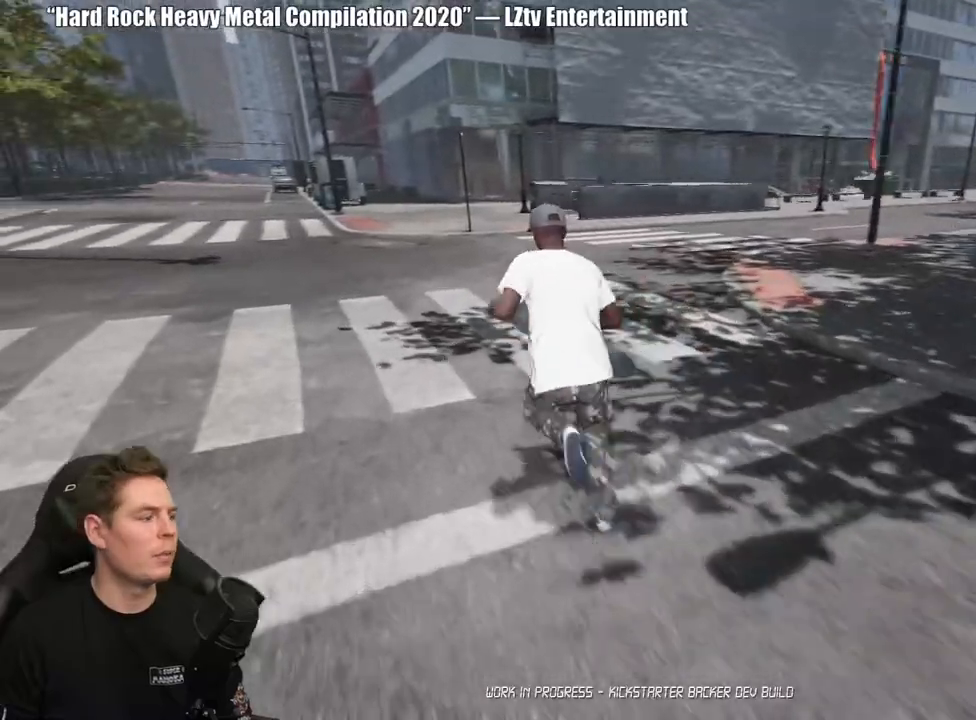
{"buttons": [], "left_stick": "center", "right_stick": "center", "events": [[83, "A", "up"], [167, "Y", "down"], [283, "Y", "up"], [450, "left_stick", "center"]]}
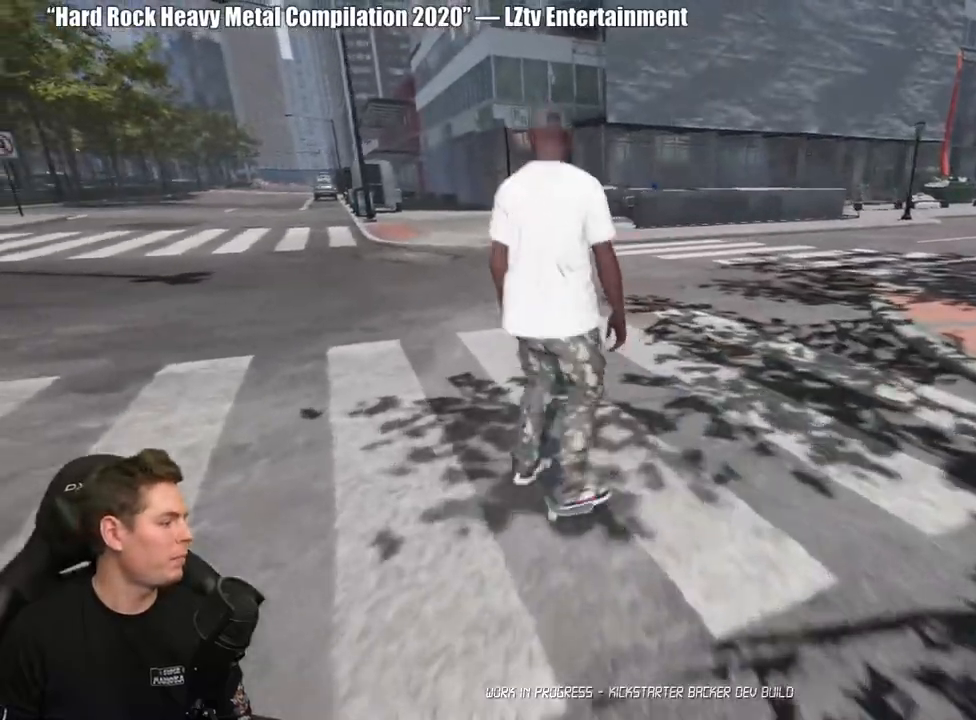
{"buttons": [], "left_stick": "center", "right_stick": "center", "events": []}
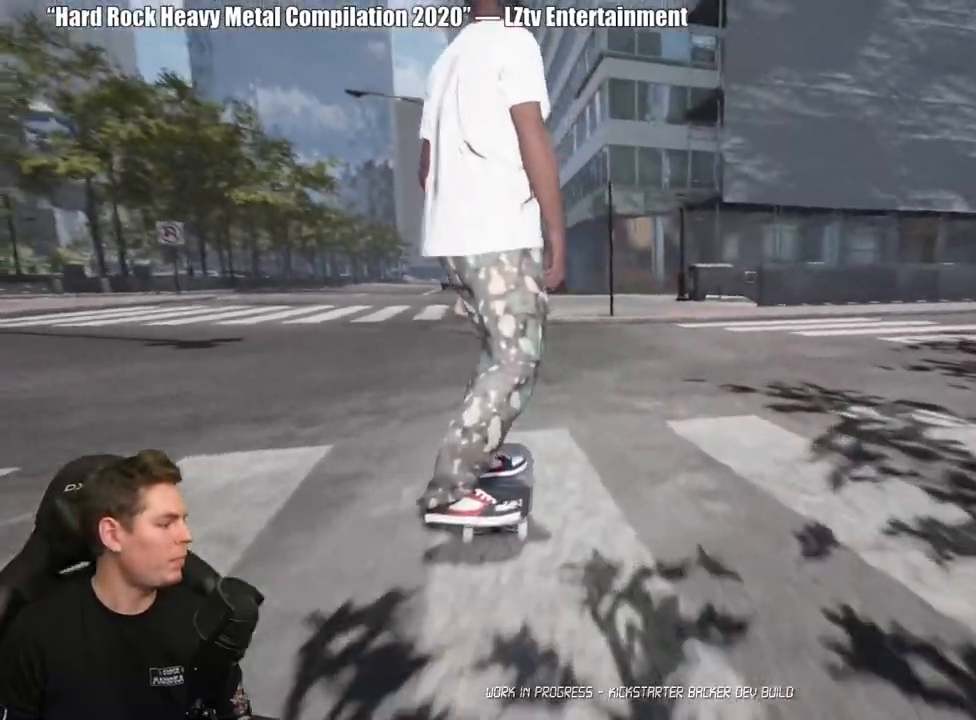
{"buttons": ["R2"], "left_stick": "center", "right_stick": "center", "events": [[400, "R2", "down"]]}
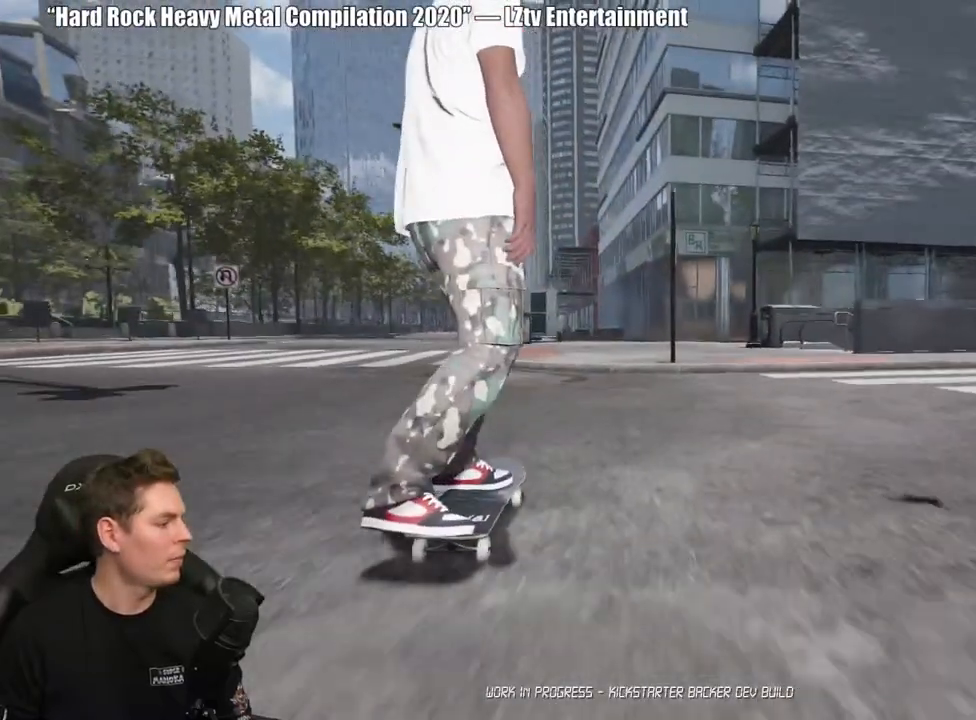
{"buttons": [], "left_stick": "center", "right_stick": "center", "events": [[133, "R2", "up"], [133, "Y", "down"], [250, "Y", "up"]]}
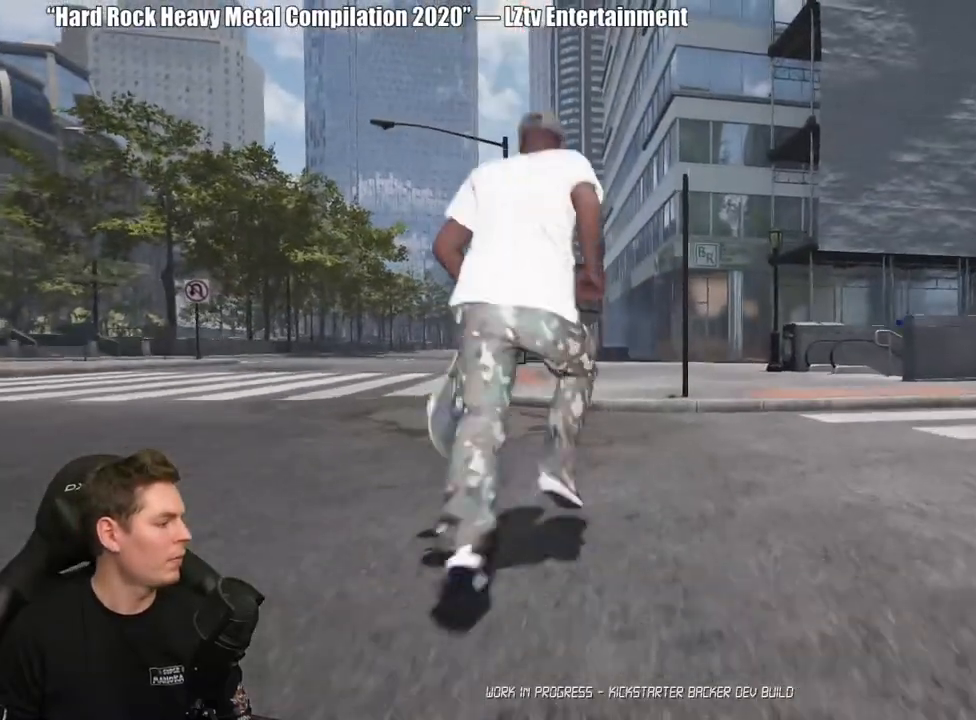
{"buttons": [], "left_stick": "up", "right_stick": "down-right", "events": [[100, "left_stick", "up"], [133, "right_stick", "down-right"]]}
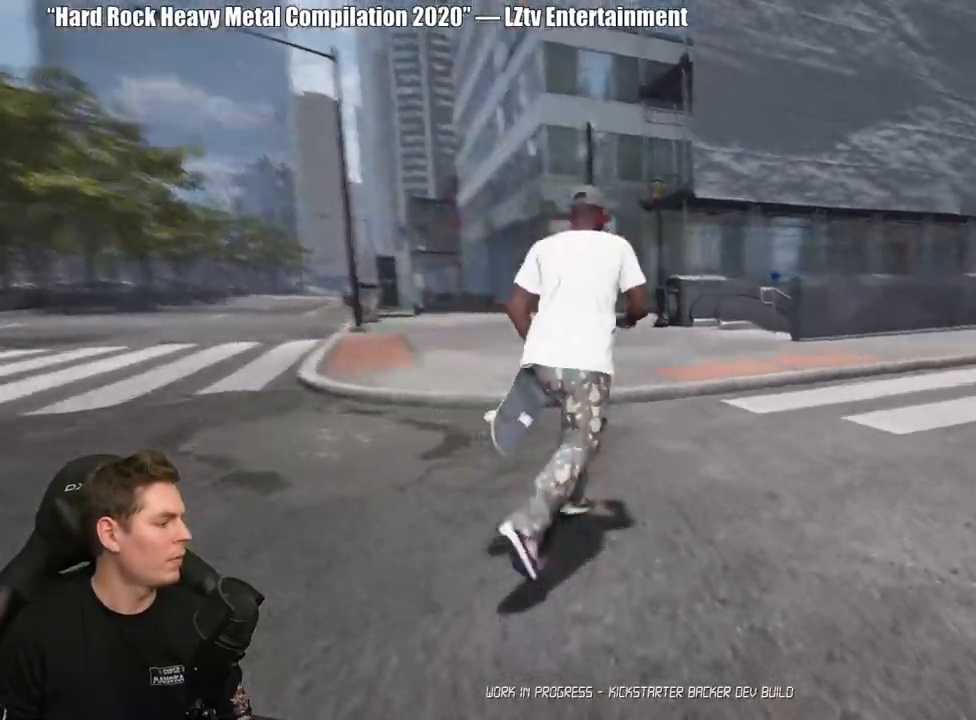
{"buttons": [], "left_stick": "up", "right_stick": "center", "events": [[133, "right_stick", "center"]]}
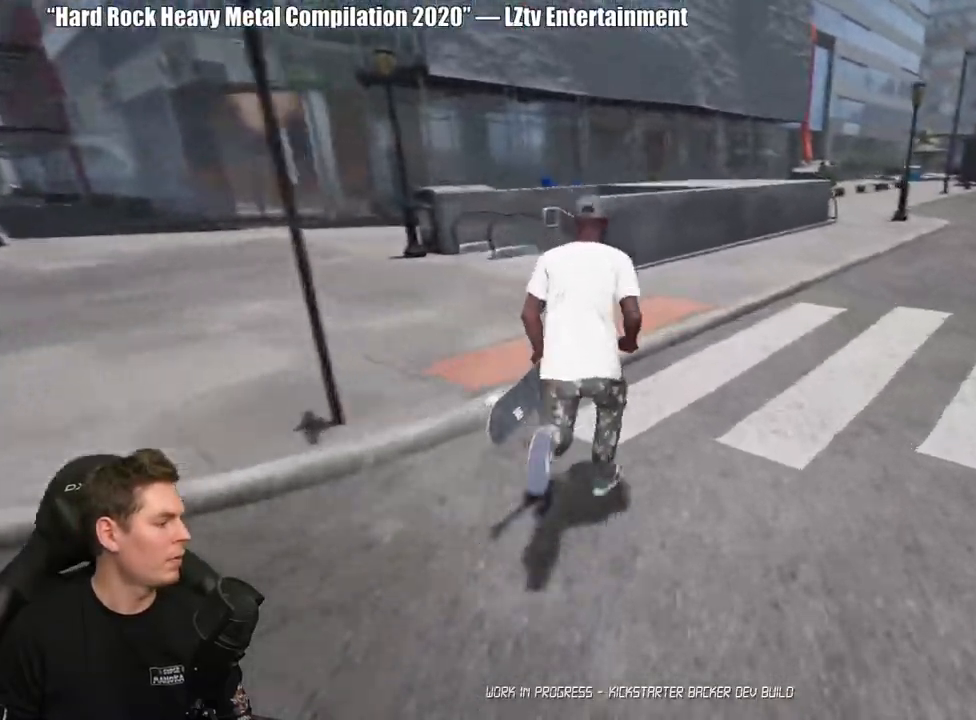
{"buttons": [], "left_stick": "up-left", "right_stick": "center", "events": [[483, "left_stick", "up-left"]]}
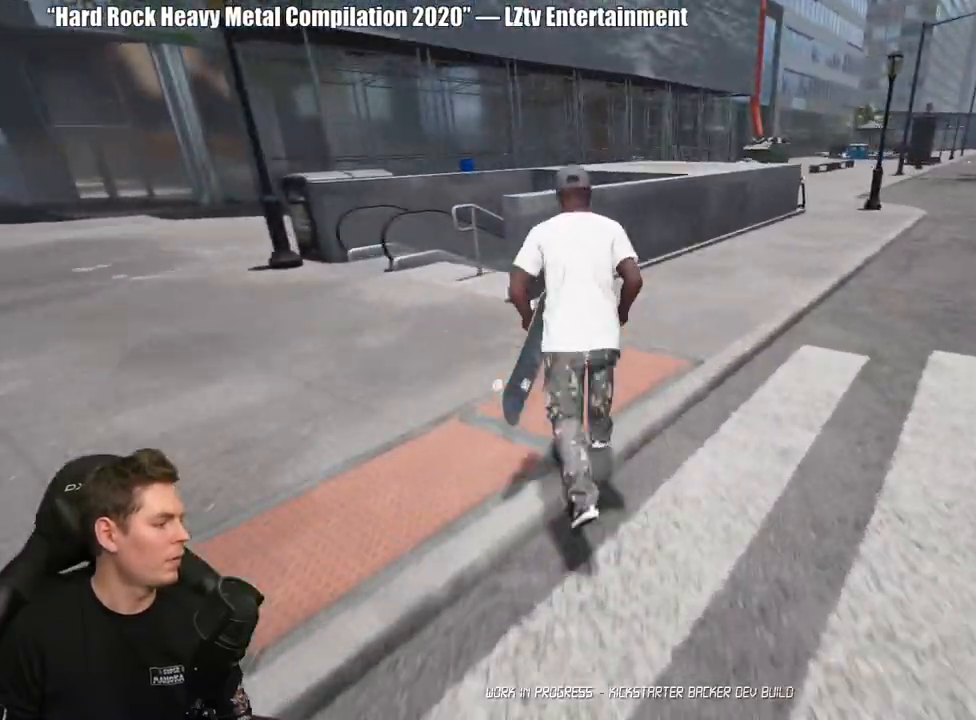
{"buttons": [], "left_stick": "up-left", "right_stick": "center", "events": []}
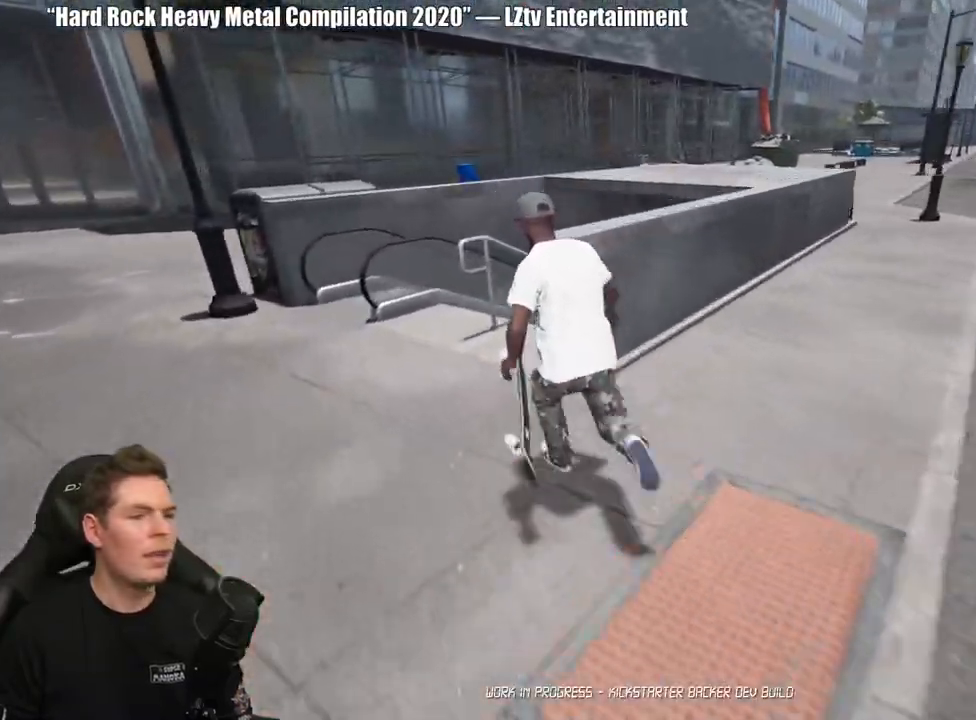
{"buttons": [], "left_stick": "up-left", "right_stick": "center", "events": []}
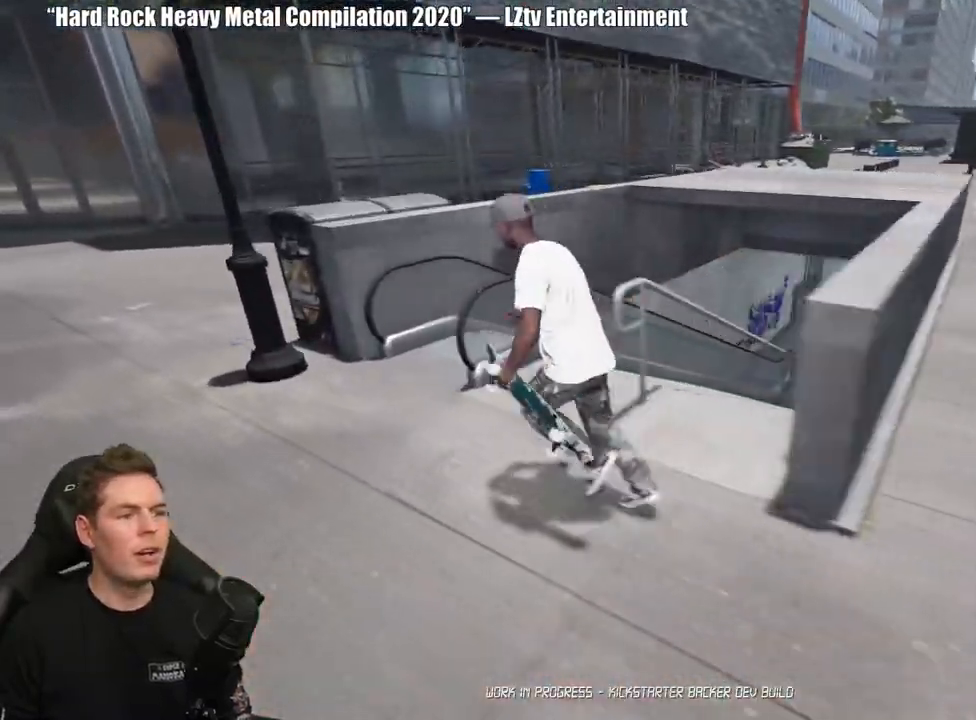
{"buttons": [], "left_stick": "up-left", "right_stick": "right", "events": [[217, "right_stick", "right"]]}
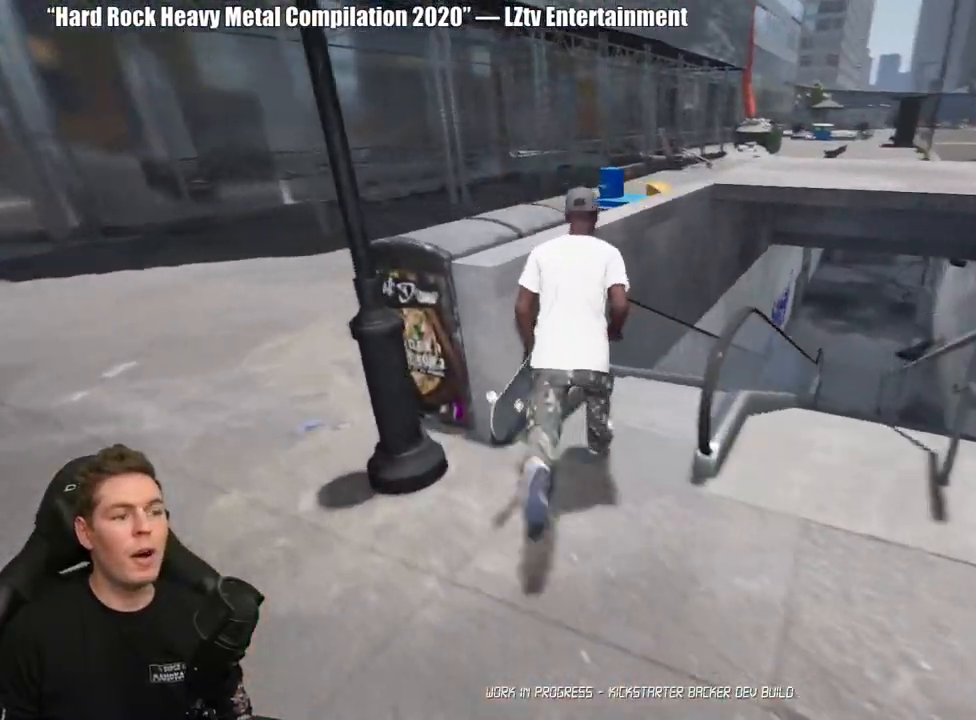
{"buttons": [], "left_stick": "center", "right_stick": "center", "events": [[17, "left_stick", "up"], [83, "right_stick", "center"], [267, "left_stick", "center"]]}
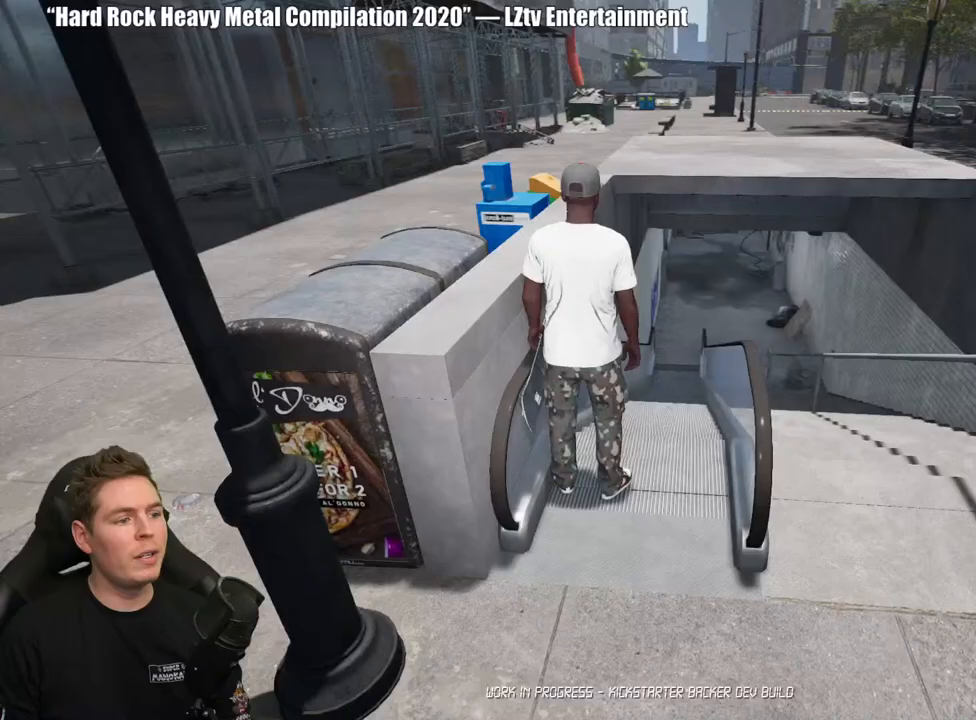
{"buttons": [], "left_stick": "center", "right_stick": "center", "events": []}
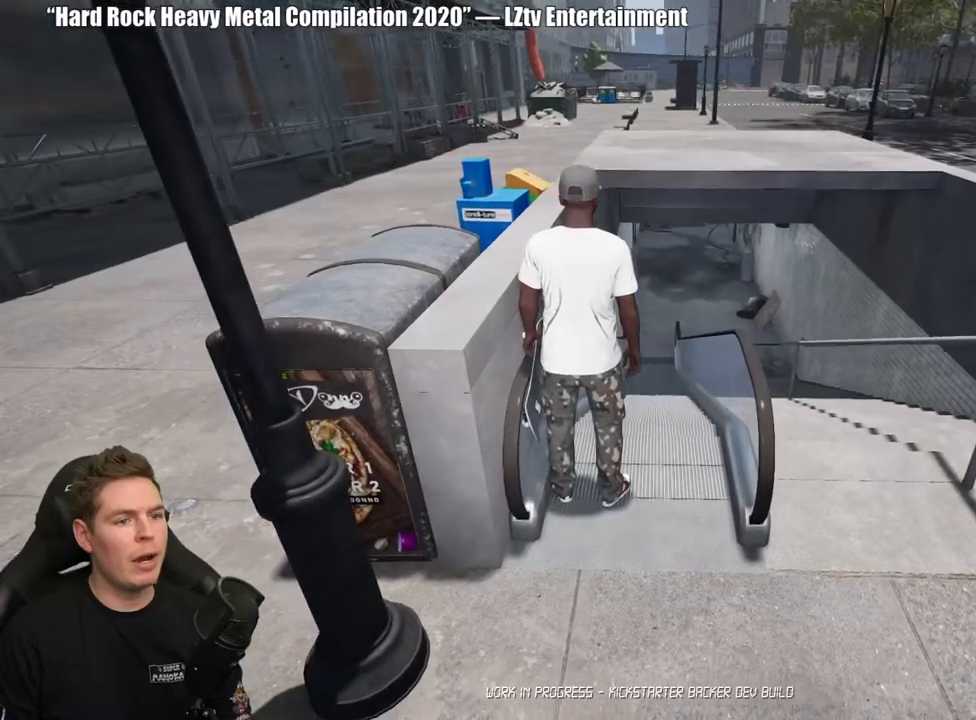
{"buttons": [], "left_stick": "up", "right_stick": "center", "events": [[67, "left_stick", "up"]]}
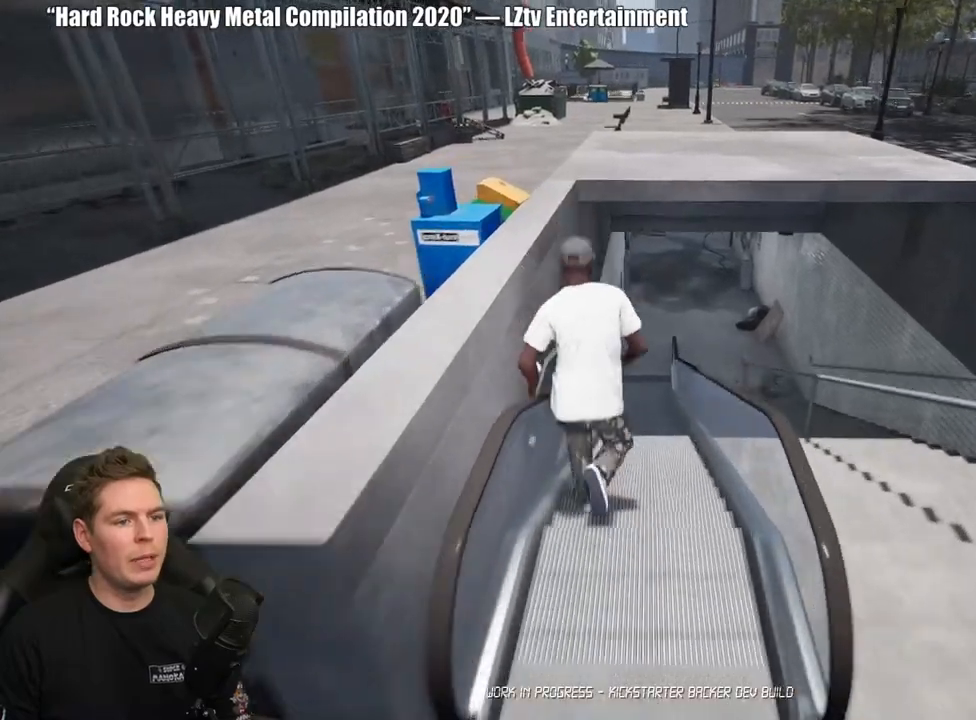
{"buttons": [], "left_stick": "up", "right_stick": "center", "events": []}